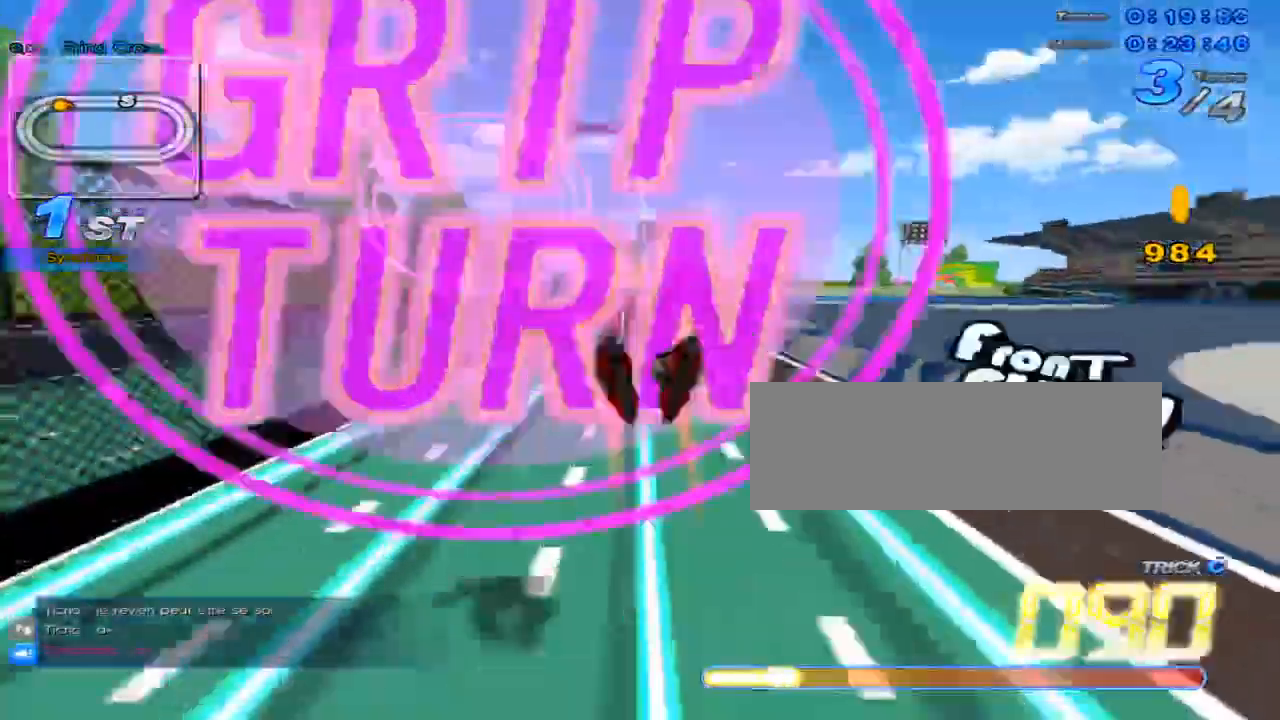
Gameplay with keyboard; each line is a JSON object with the keys held at the frame after it. "events" lists presses ("down") and releases ("up") of "c", "down", "left", "right", "up", "w" and "x" between this image and that frame as [ms after this image, input, new state], when the widget could be followed in between. No other keys are recorded. Mouse input is not recorded.
{"keys": ["up", "w", "x"], "events": [[17, "c", "up"], [17, "x", "up"], [150, "right", "down"], [284, "right", "up"], [417, "w", "down"], [451, "x", "down"]]}
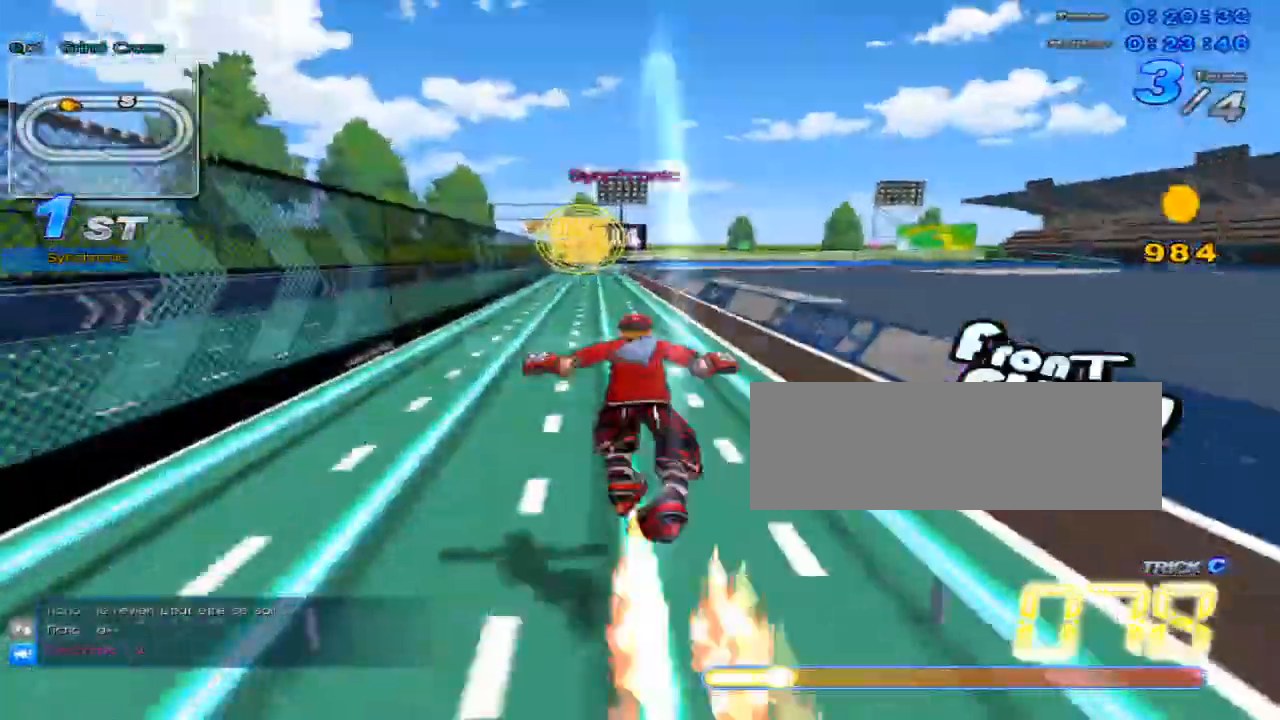
{"keys": ["up"], "events": [[17, "c", "down"], [50, "w", "up"], [117, "c", "up"], [117, "x", "up"]]}
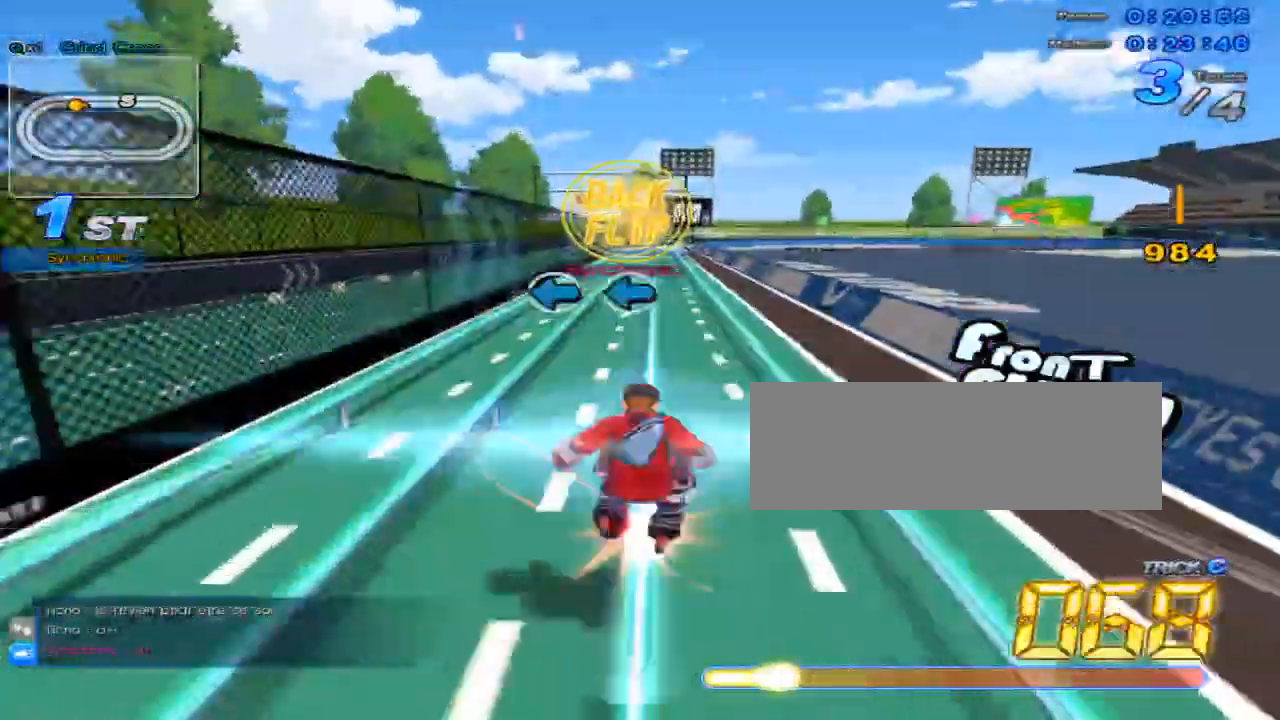
{"keys": ["up"], "events": [[34, "w", "down"], [101, "x", "down"], [134, "c", "down"], [167, "w", "up"], [201, "x", "up"], [234, "c", "up"]]}
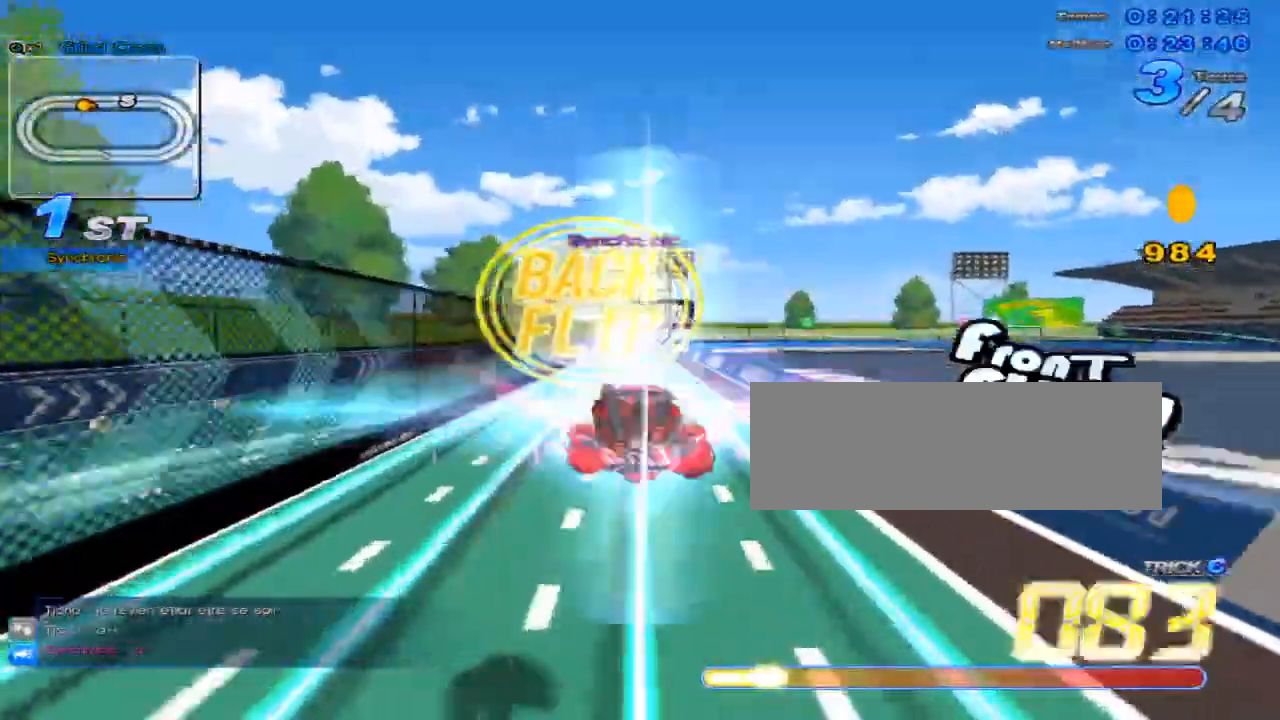
{"keys": ["up"], "events": [[117, "up", "up"], [183, "down", "down"], [183, "w", "down"], [217, "x", "down"], [267, "c", "down"], [300, "w", "up"], [334, "c", "up"], [334, "x", "up"], [400, "down", "up"], [500, "up", "down"]]}
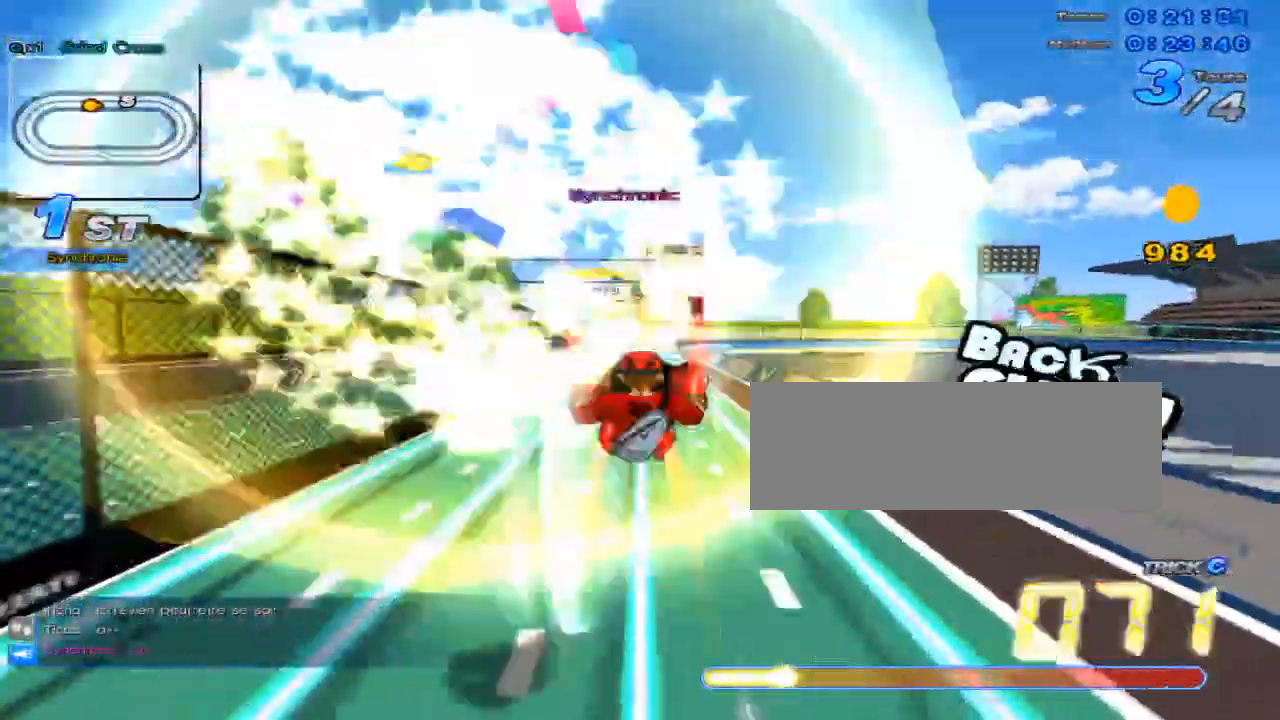
{"keys": ["up"], "events": [[251, "w", "down"], [284, "x", "down"], [317, "c", "down"], [351, "w", "up"], [384, "x", "up"], [418, "c", "up"]]}
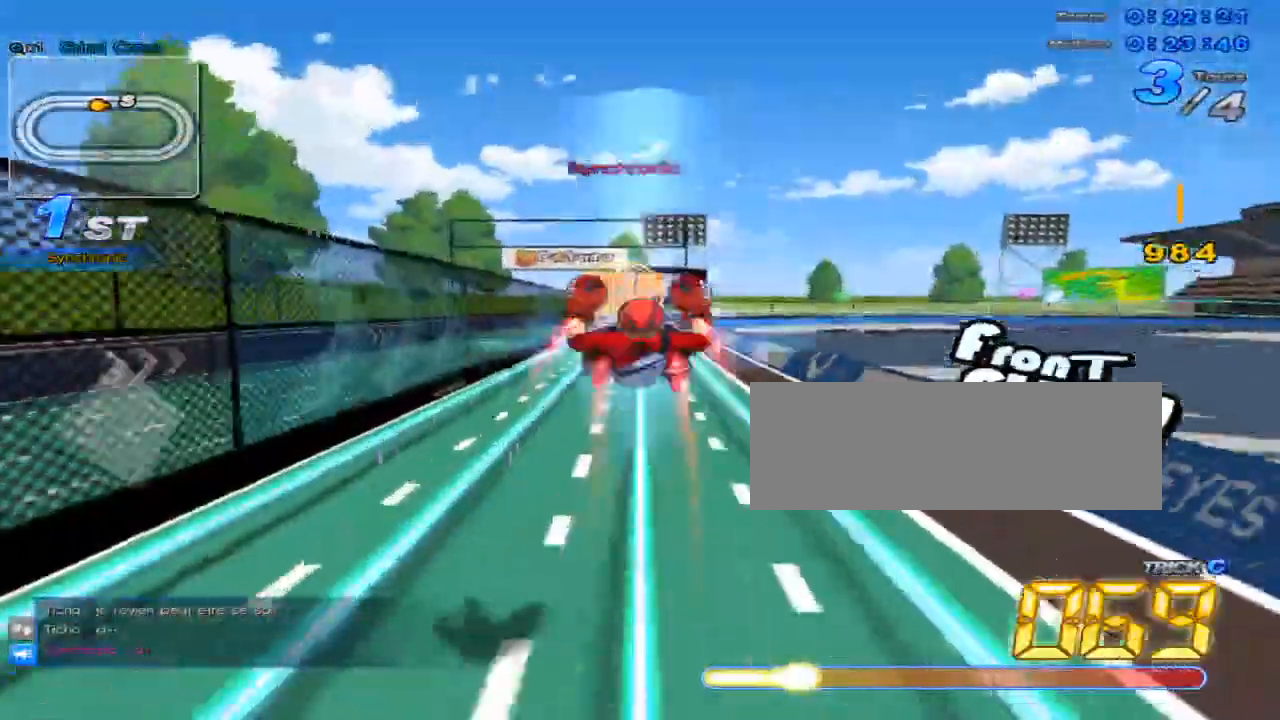
{"keys": ["up"], "events": [[300, "w", "down"], [334, "x", "down"], [400, "c", "down"], [434, "w", "up"], [467, "c", "up"], [467, "x", "up"]]}
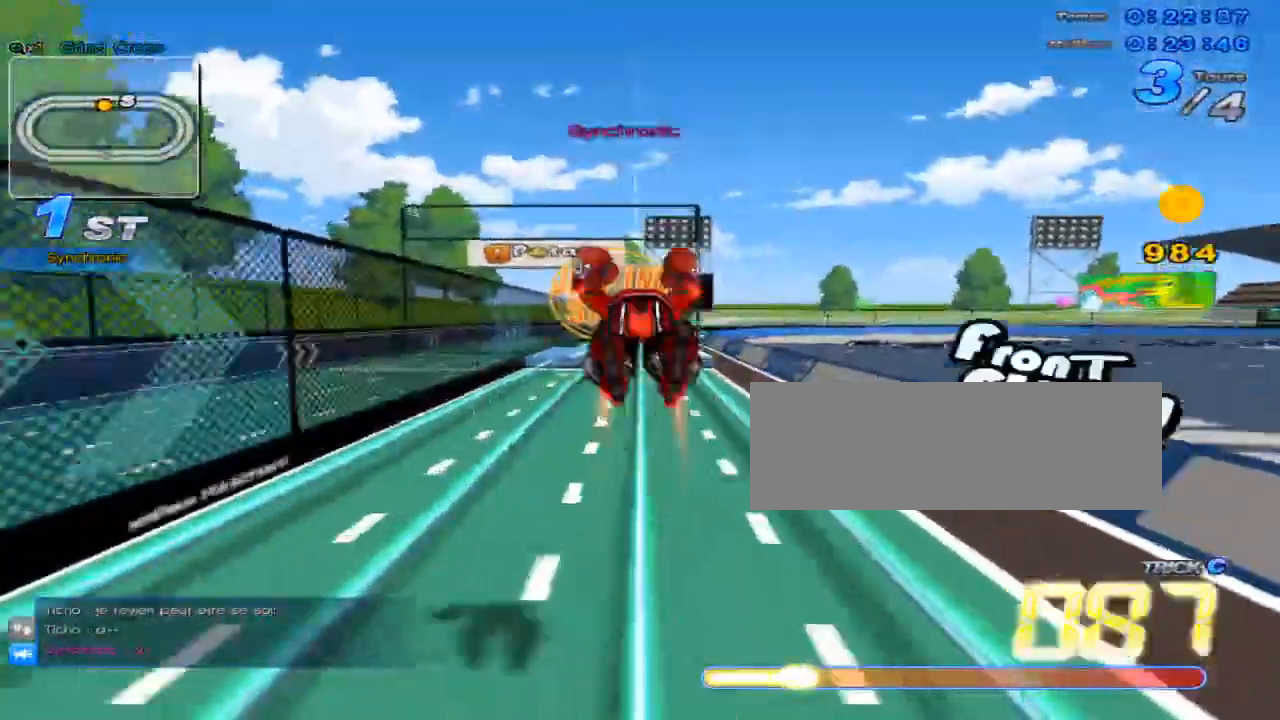
{"keys": ["up", "w", "x"], "events": [[418, "w", "down"], [484, "x", "down"]]}
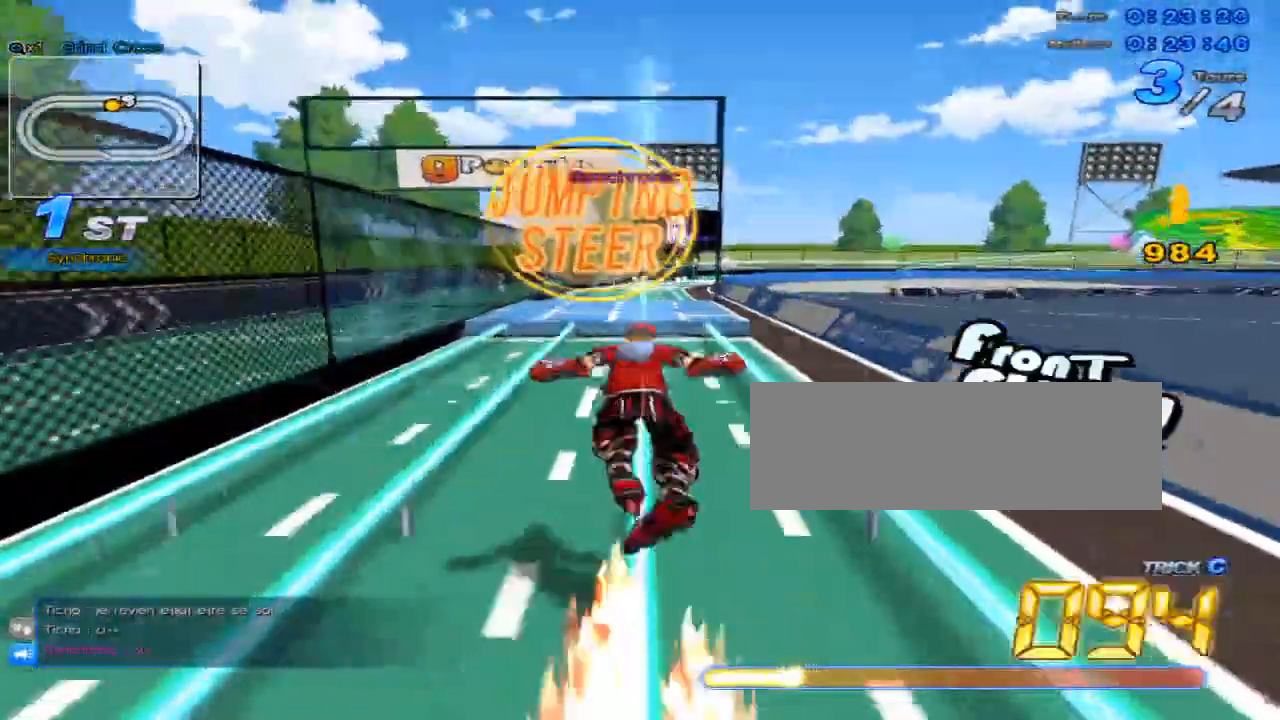
{"keys": ["up"], "events": [[17, "c", "down"], [50, "w", "up"], [100, "c", "up"], [100, "x", "up"], [167, "up", "up"], [267, "down", "down"], [267, "left", "down"], [400, "down", "up"], [400, "left", "up"], [484, "up", "down"]]}
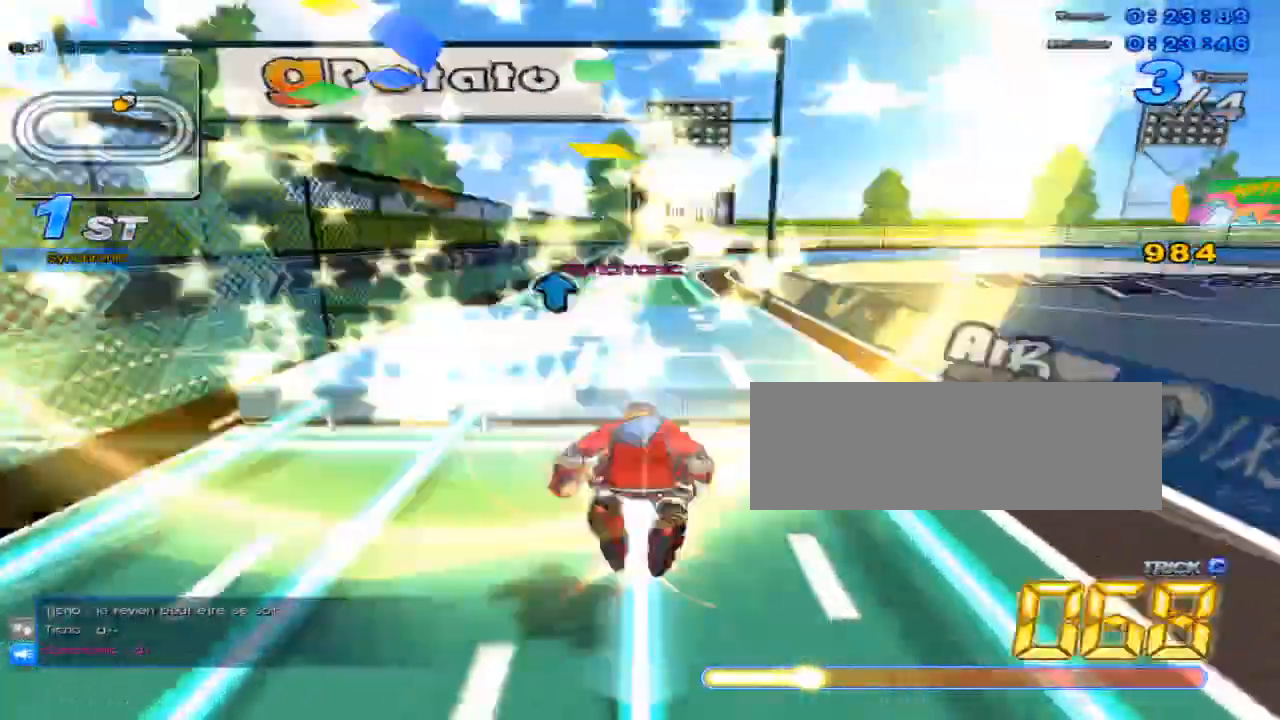
{"keys": ["up"], "events": [[17, "w", "down"], [84, "x", "down"], [151, "w", "up"], [151, "x", "up"], [217, "right", "down"], [334, "right", "up"]]}
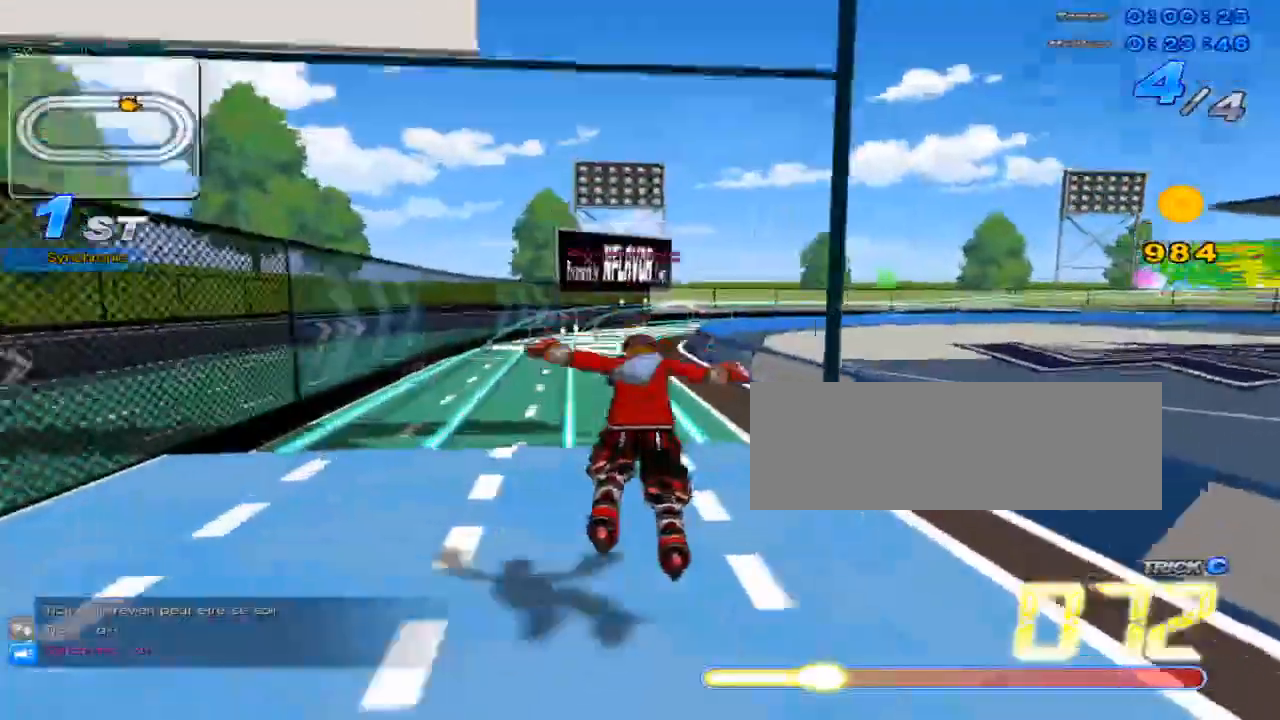
{"keys": ["left", "up", "x"], "events": [[167, "w", "down"], [367, "x", "down"], [400, "w", "up"], [484, "left", "down"]]}
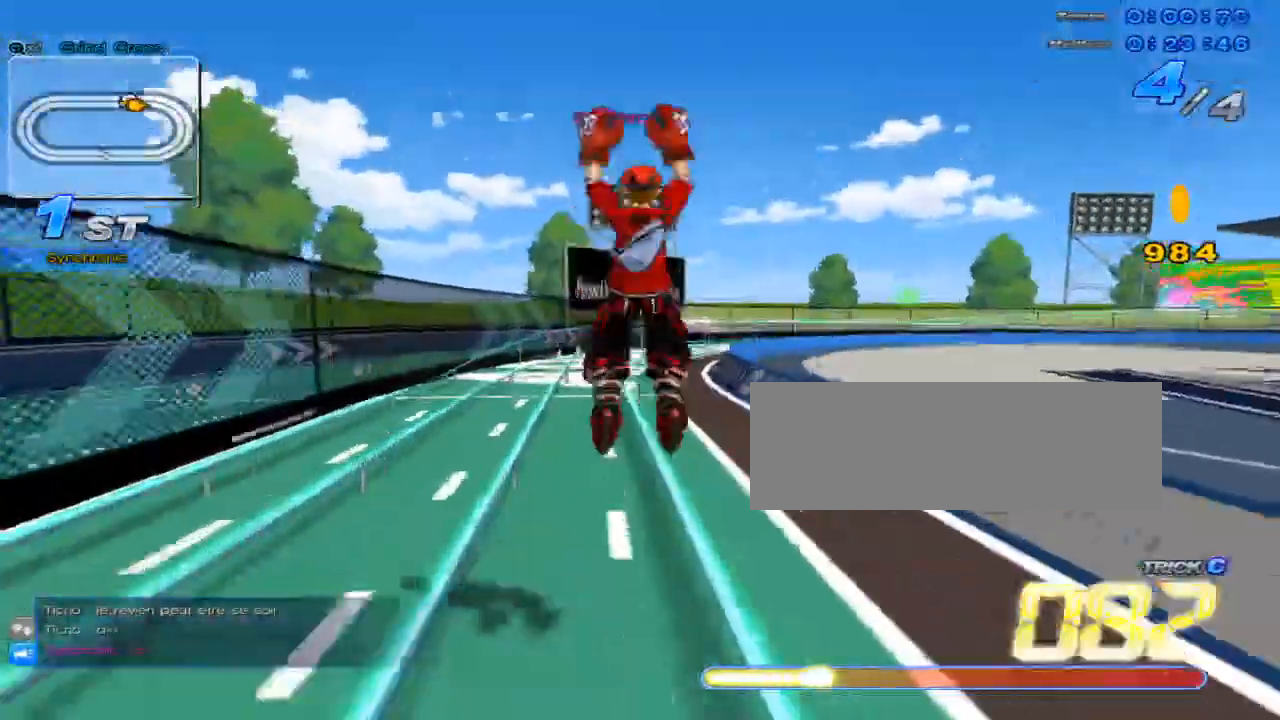
{"keys": ["c", "up"], "events": [[50, "left", "up"], [84, "x", "up"], [284, "c", "down"]]}
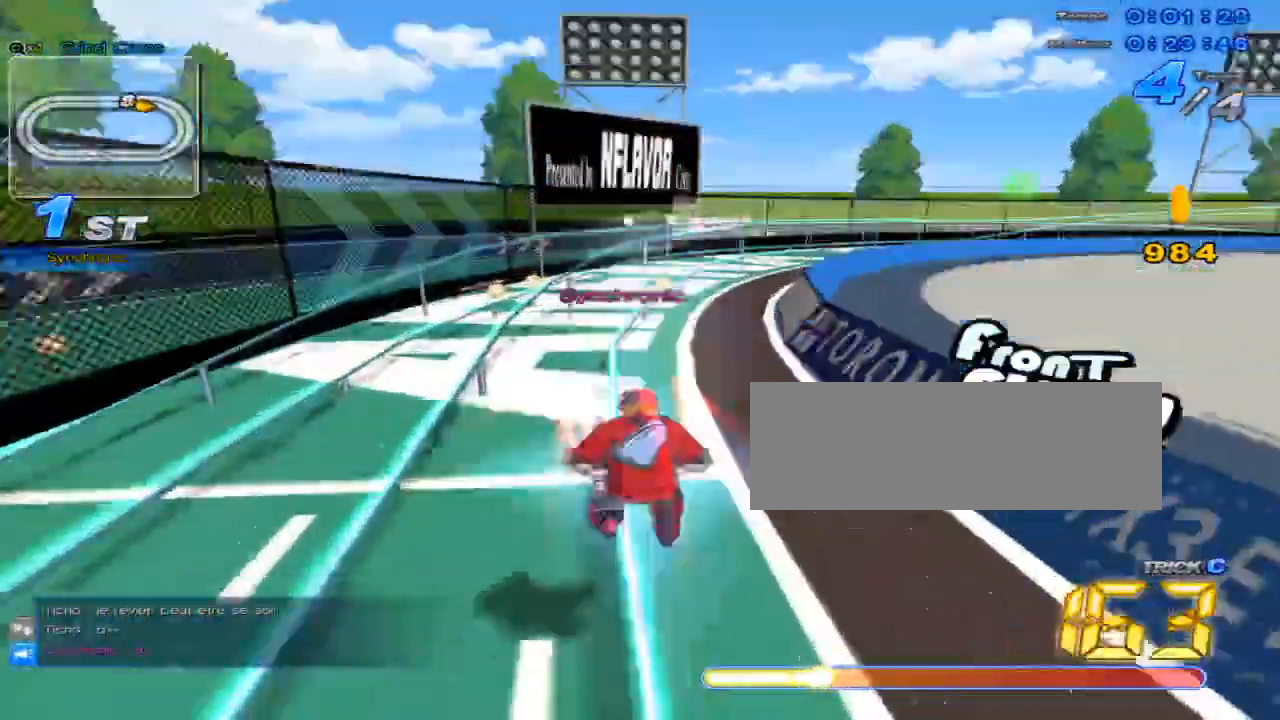
{"keys": ["up"], "events": [[33, "c", "up"], [233, "up", "up"], [367, "left", "down"], [467, "left", "up"], [467, "up", "down"]]}
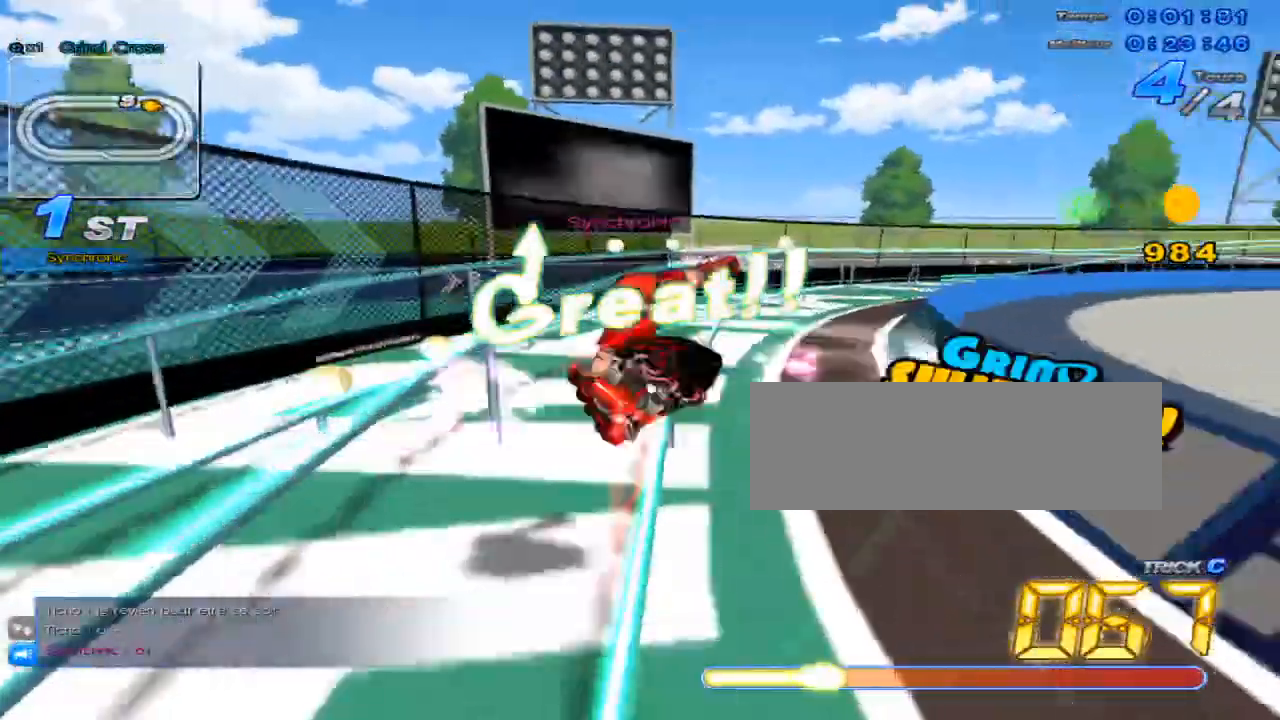
{"keys": ["up"], "events": [[50, "w", "down"], [117, "x", "down"], [151, "c", "down"], [184, "w", "up"], [251, "right", "down"], [401, "c", "up"], [401, "x", "up"], [501, "right", "up"]]}
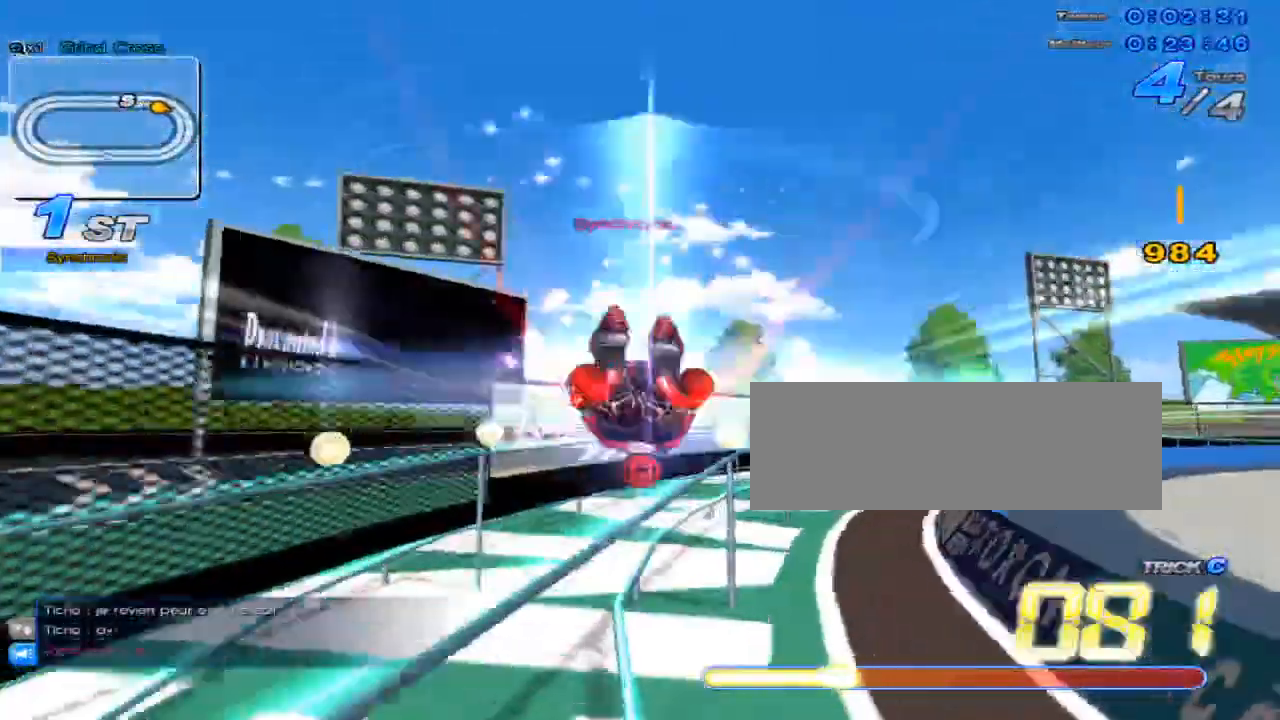
{"keys": ["right", "up"], "events": [[100, "w", "down"], [167, "x", "down"], [200, "c", "down"], [250, "w", "up"], [350, "c", "up"], [350, "x", "up"], [450, "right", "down"]]}
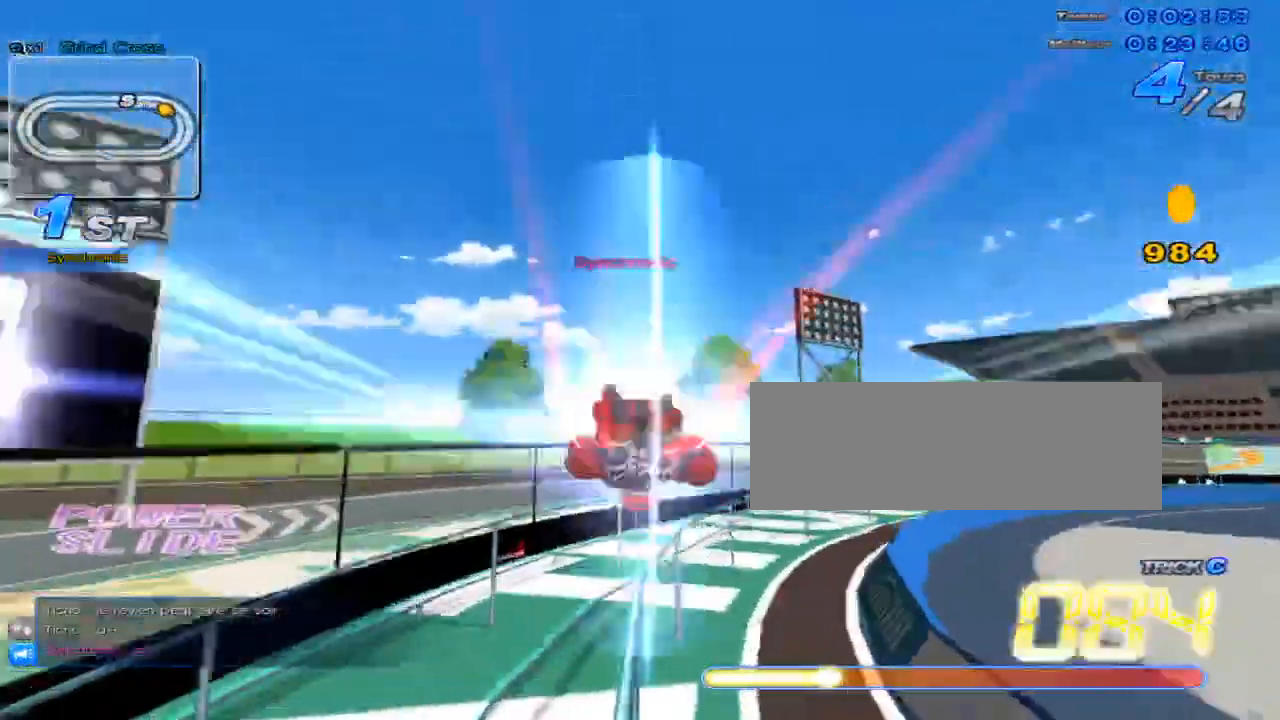
{"keys": ["c", "up", "w", "x"], "events": [[84, "right", "up"], [367, "right", "down"], [401, "w", "down"], [434, "x", "down"], [501, "c", "down"], [501, "right", "up"]]}
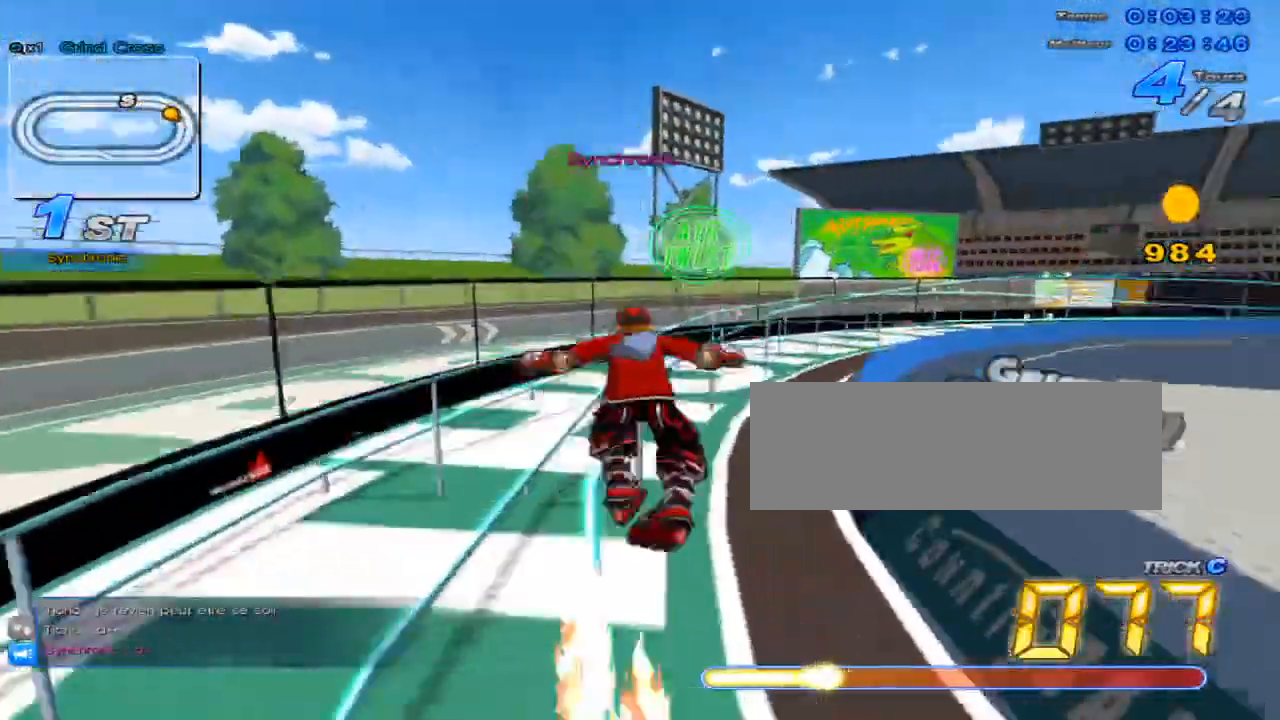
{"keys": ["up"], "events": [[33, "w", "up"], [117, "c", "up"], [117, "x", "up"]]}
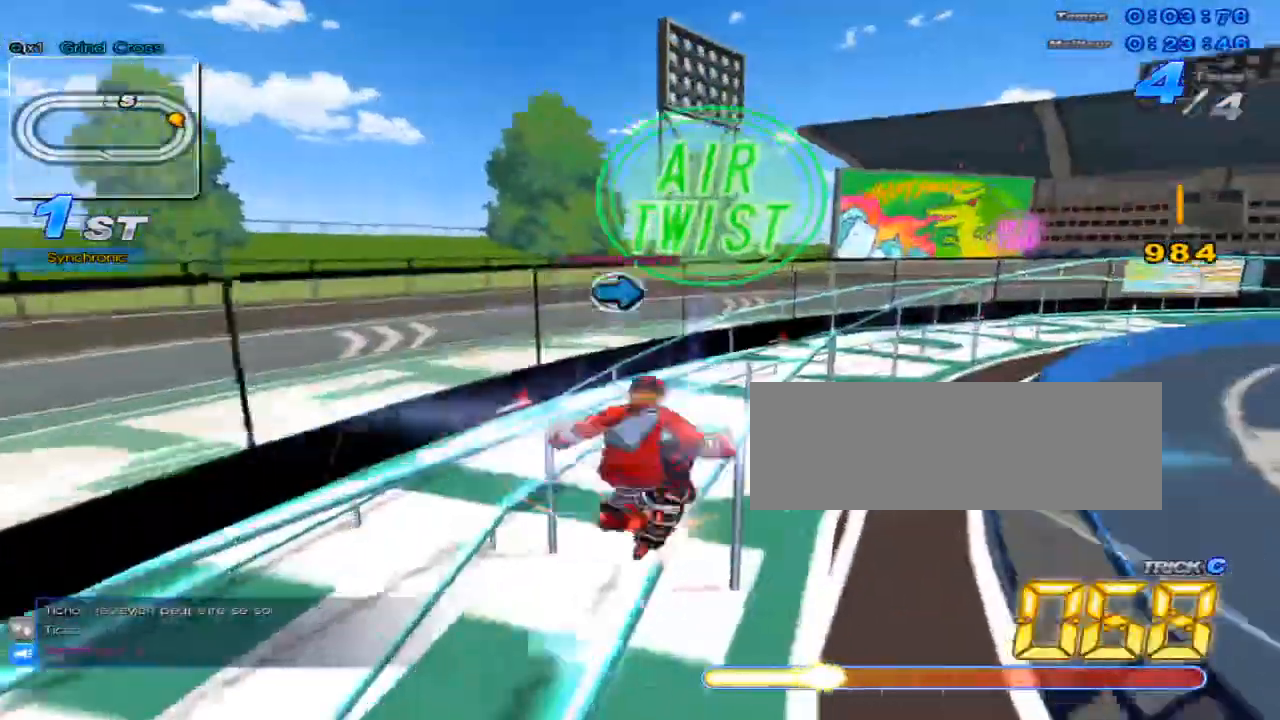
{"keys": ["up", "x"], "events": [[50, "right", "down"], [50, "w", "down"], [84, "x", "down"], [117, "c", "down"], [201, "right", "up"], [201, "w", "up"], [501, "c", "up"]]}
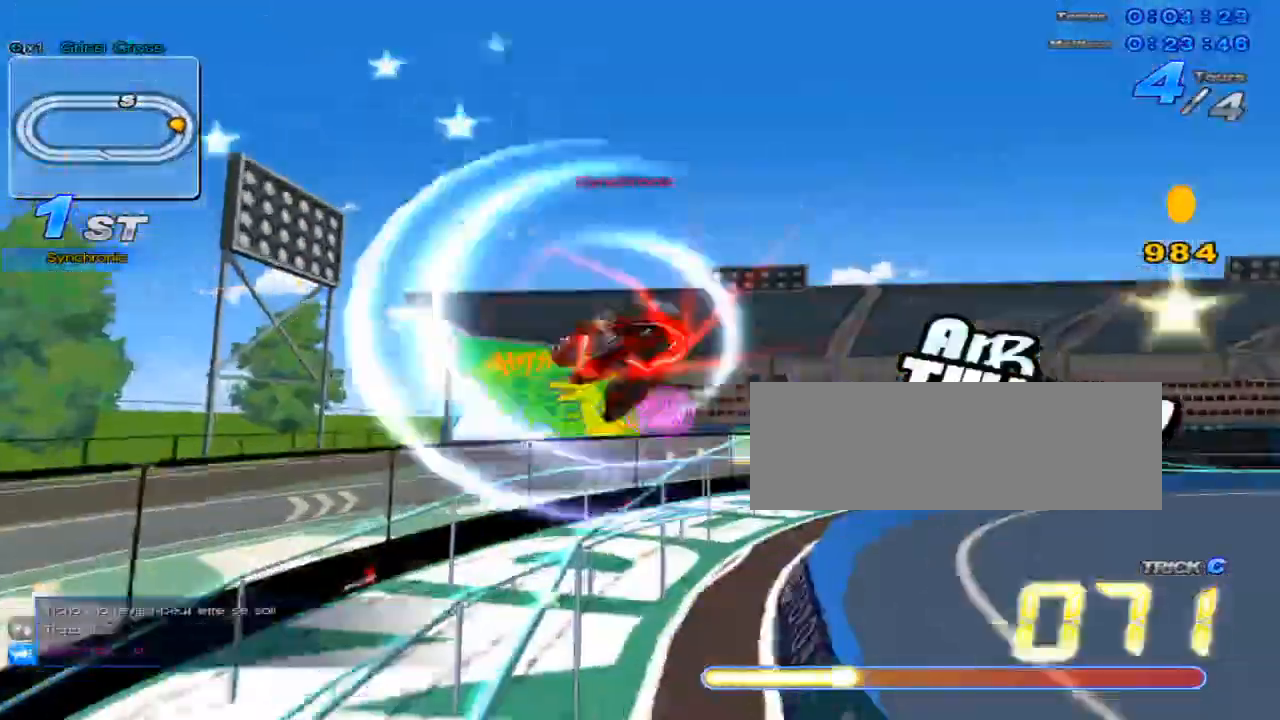
{"keys": ["right", "up"], "events": [[33, "right", "down"], [33, "x", "up"], [350, "right", "up"], [417, "right", "down"]]}
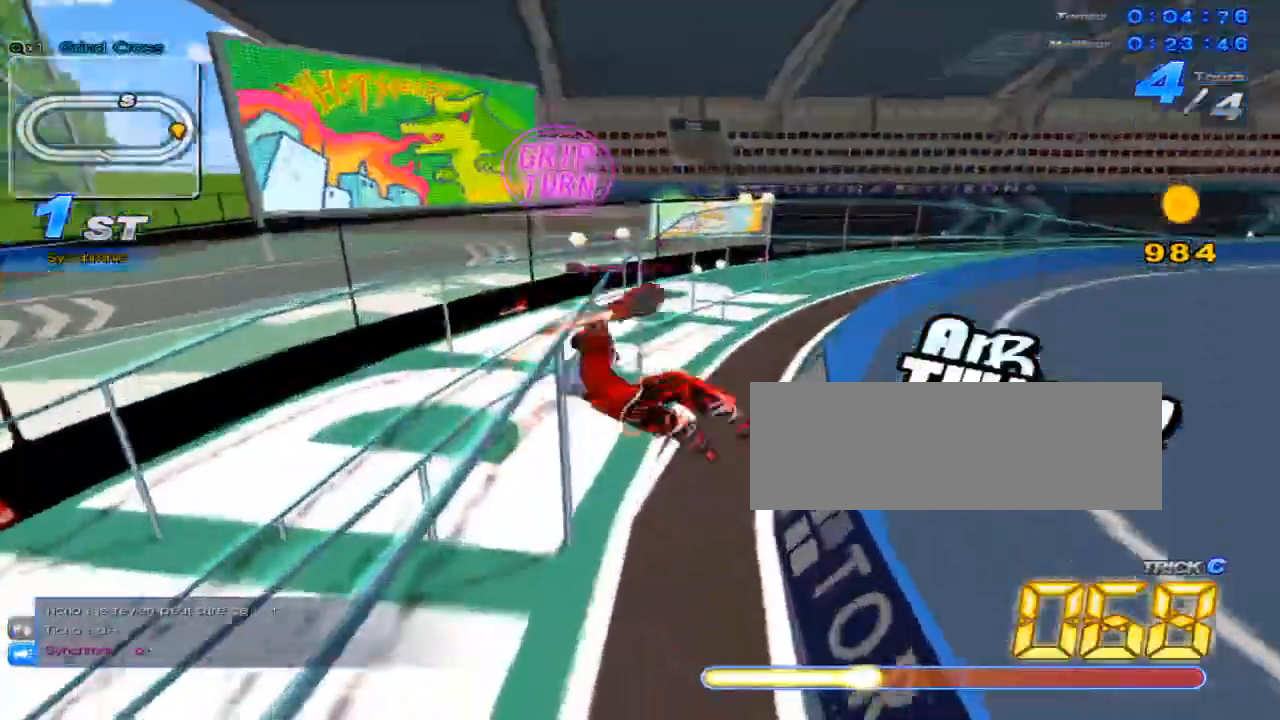
{"keys": ["c", "up", "x"], "events": [[267, "right", "up"], [334, "w", "down"], [401, "x", "down"], [434, "c", "down"], [468, "w", "up"]]}
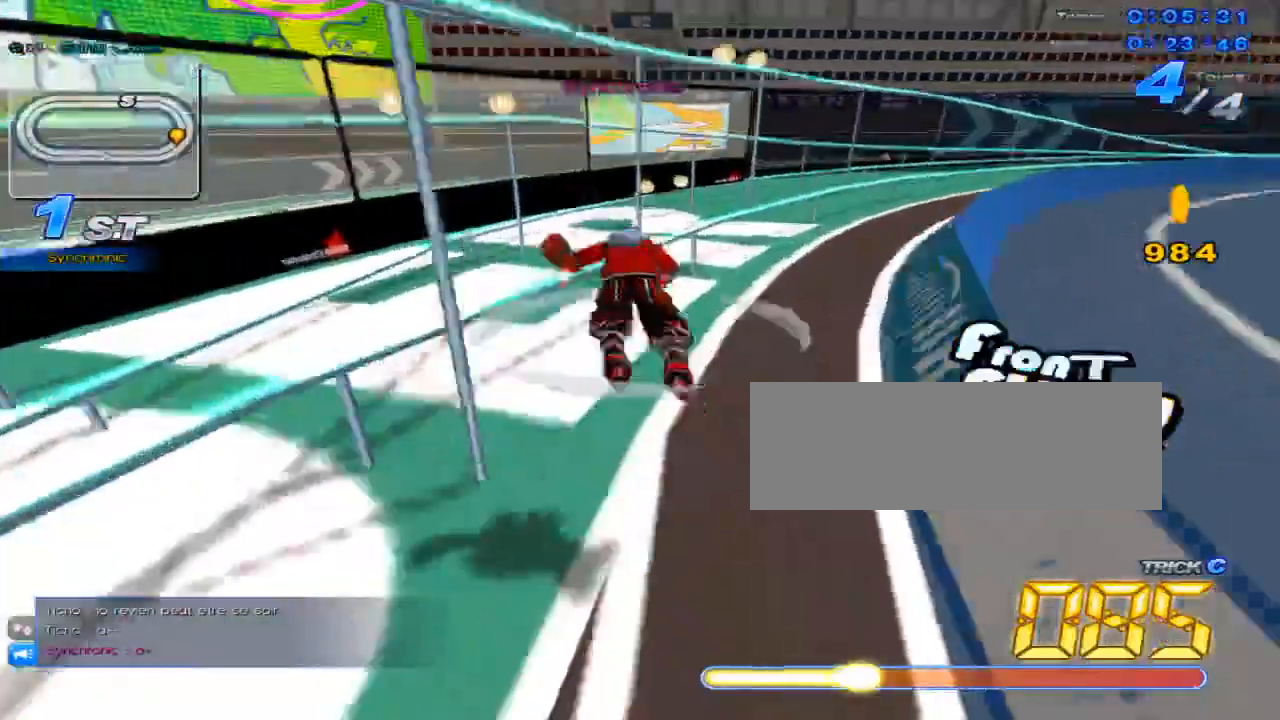
{"keys": ["up"], "events": [[67, "c", "up"], [67, "right", "down"], [67, "x", "up"], [217, "right", "up"]]}
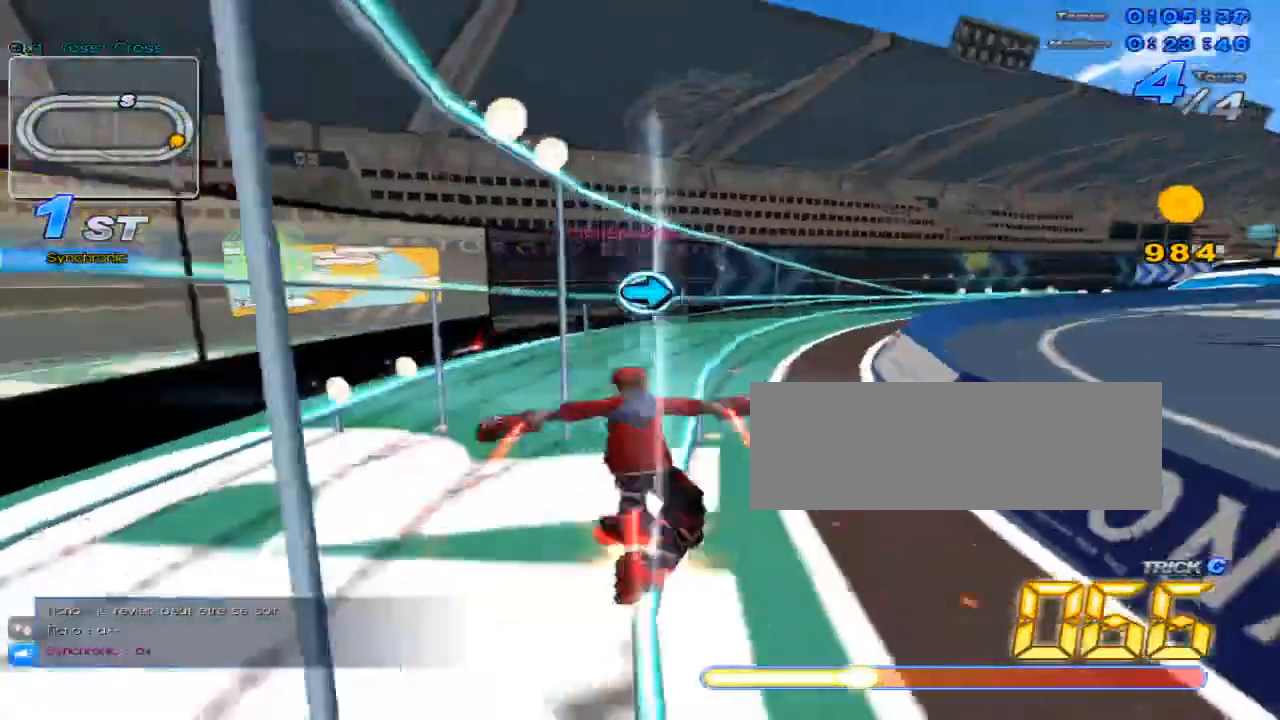
{"keys": ["up"], "events": [[17, "up", "up"], [117, "right", "down"], [184, "up", "down"], [301, "w", "down"], [334, "x", "down"], [401, "right", "up"], [434, "c", "down"], [434, "w", "up"], [468, "c", "up"], [468, "x", "up"]]}
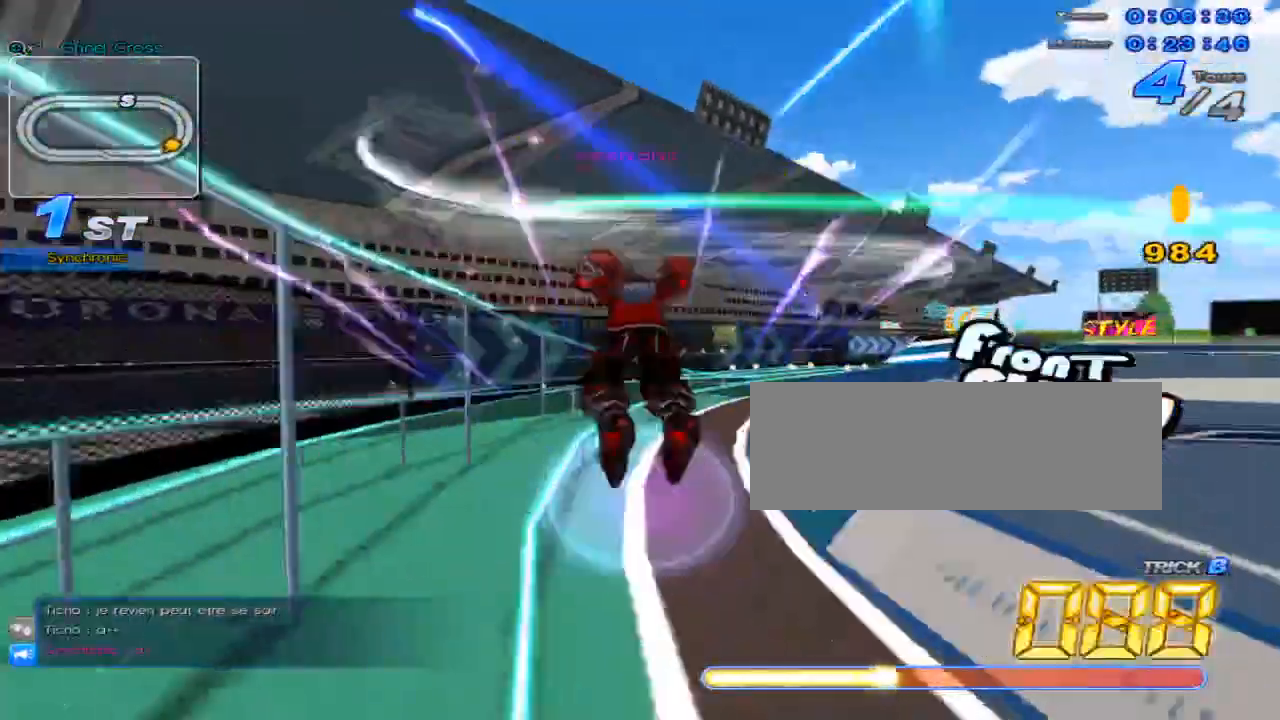
{"keys": ["up"], "events": [[50, "left", "down"], [217, "left", "up"]]}
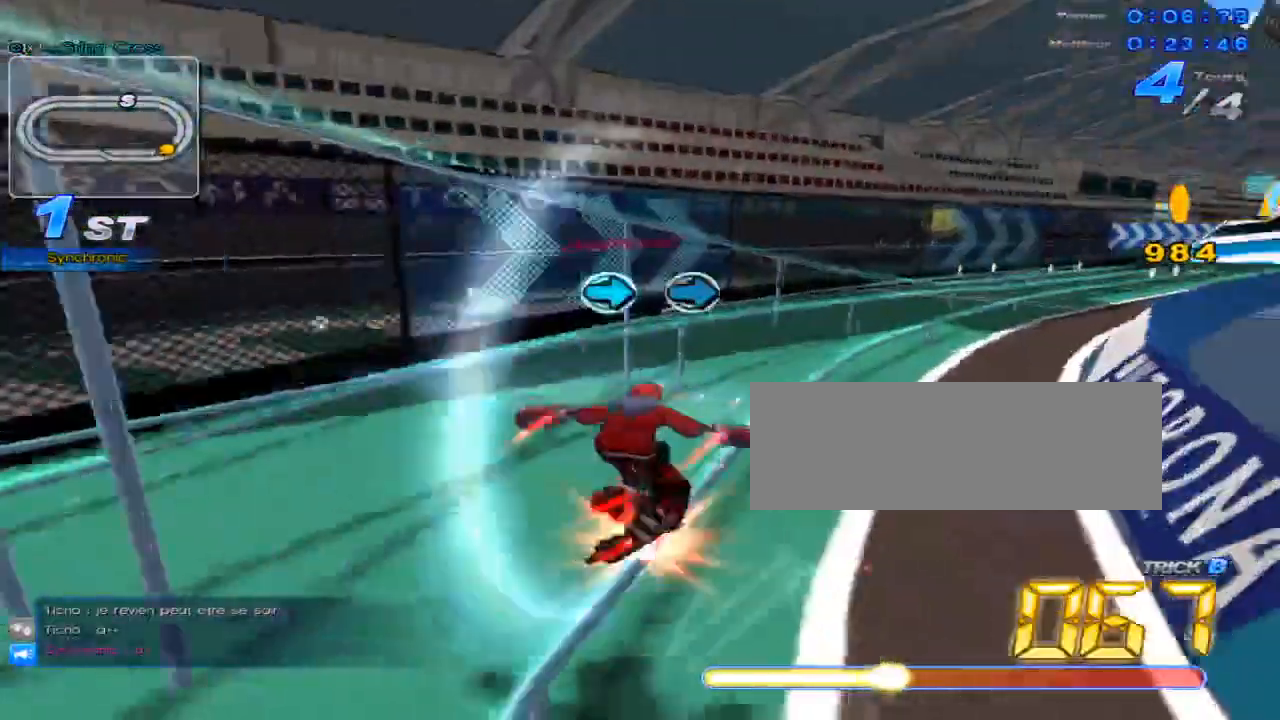
{"keys": ["up", "w"], "events": [[101, "up", "up"], [234, "right", "down"], [301, "right", "up"], [367, "right", "down"], [434, "right", "up"], [434, "up", "down"], [468, "w", "down"]]}
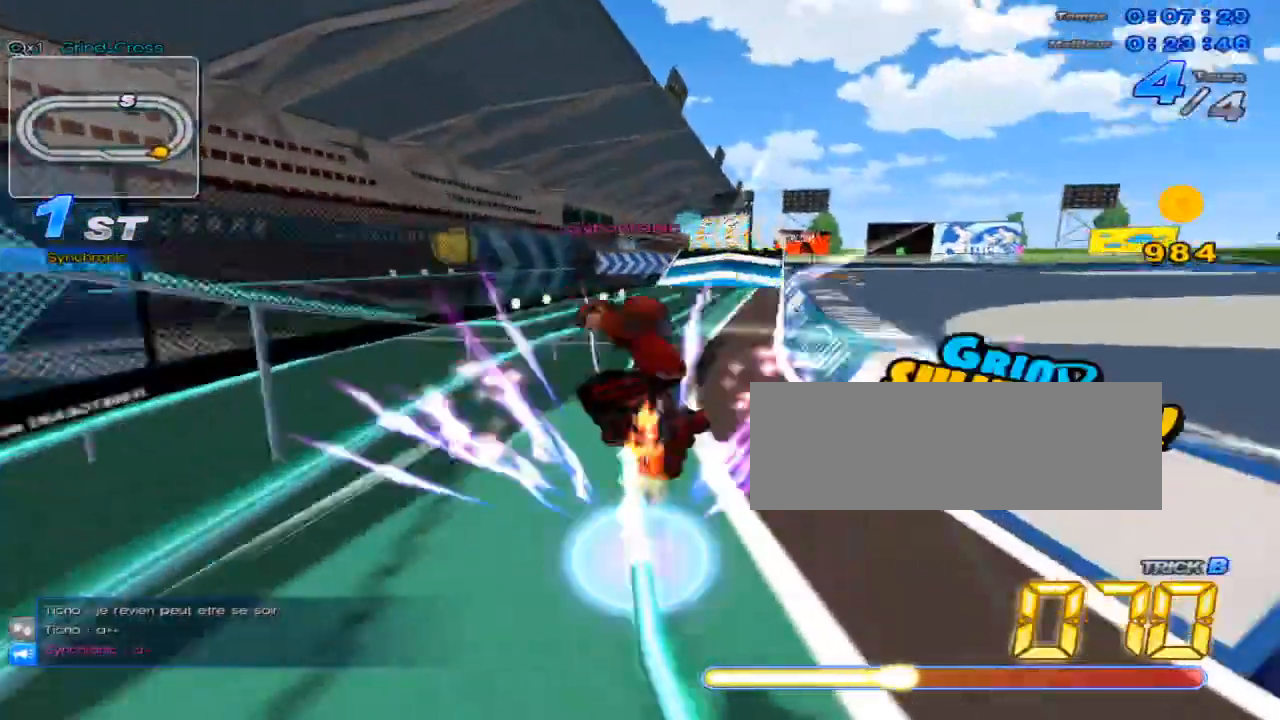
{"keys": ["up"], "events": [[50, "x", "down"], [83, "c", "down"], [117, "w", "up"], [150, "x", "up"], [183, "c", "up"], [217, "left", "down"], [367, "left", "up"]]}
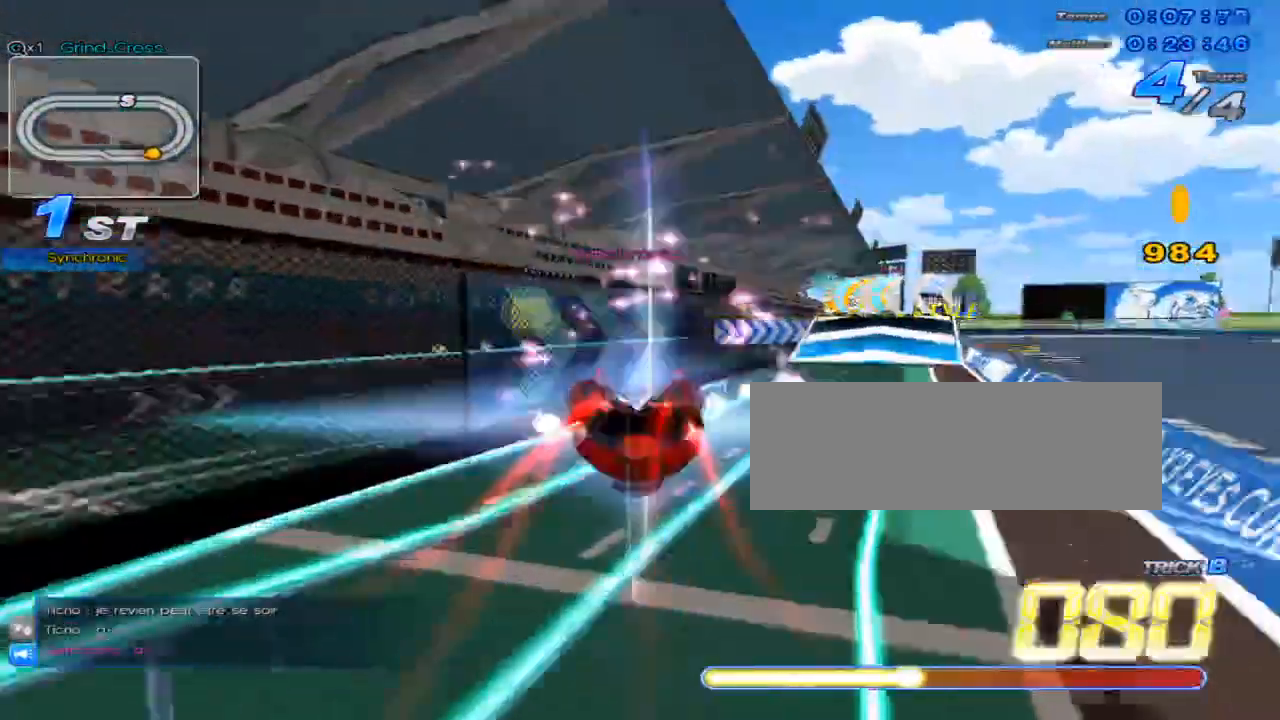
{"keys": [], "events": [[334, "up", "up"]]}
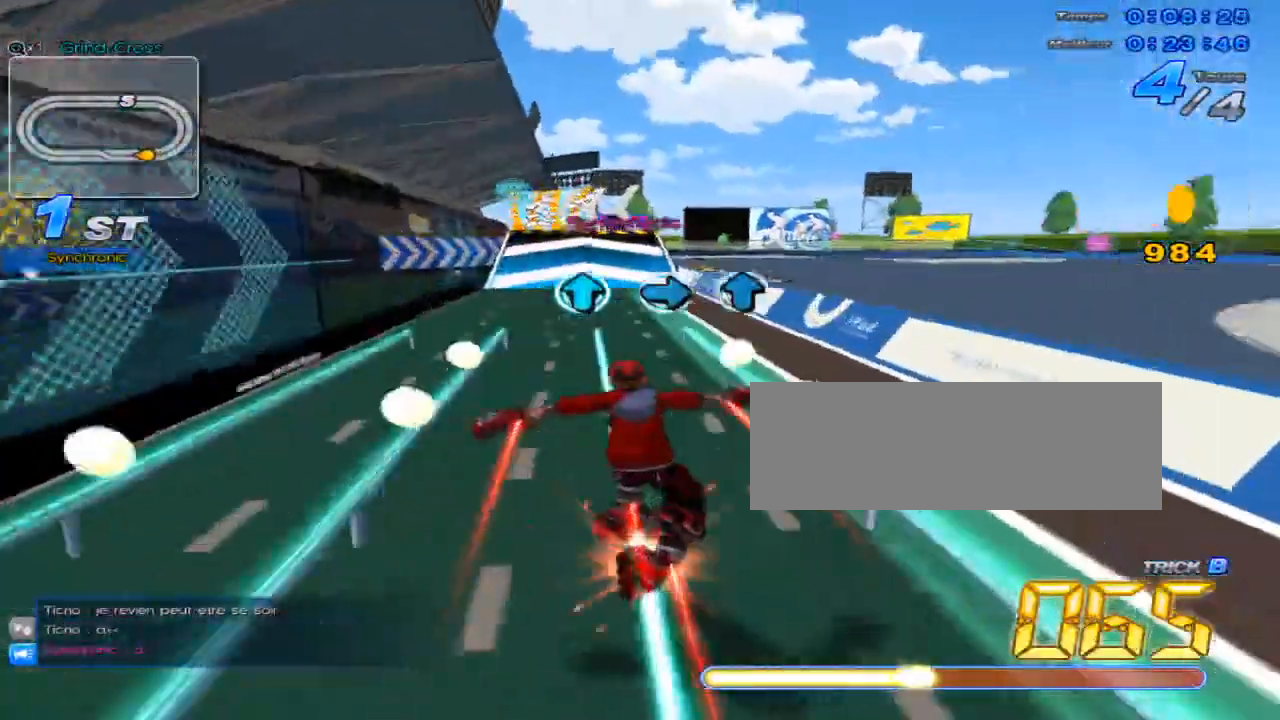
{"keys": ["up", "w"], "events": [[17, "up", "down"], [83, "right", "down"], [83, "up", "up"], [117, "right", "up"], [117, "up", "down"], [450, "w", "down"]]}
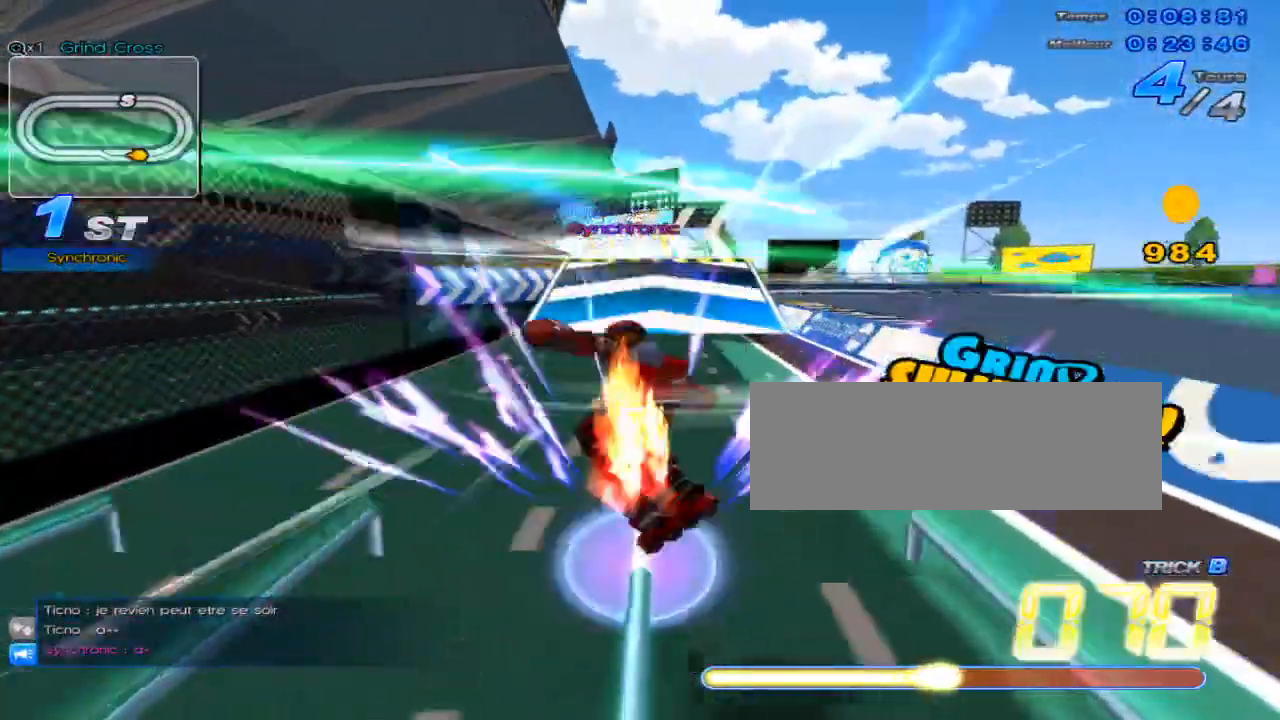
{"keys": ["left", "up"], "events": [[50, "w", "up"], [417, "left", "down"]]}
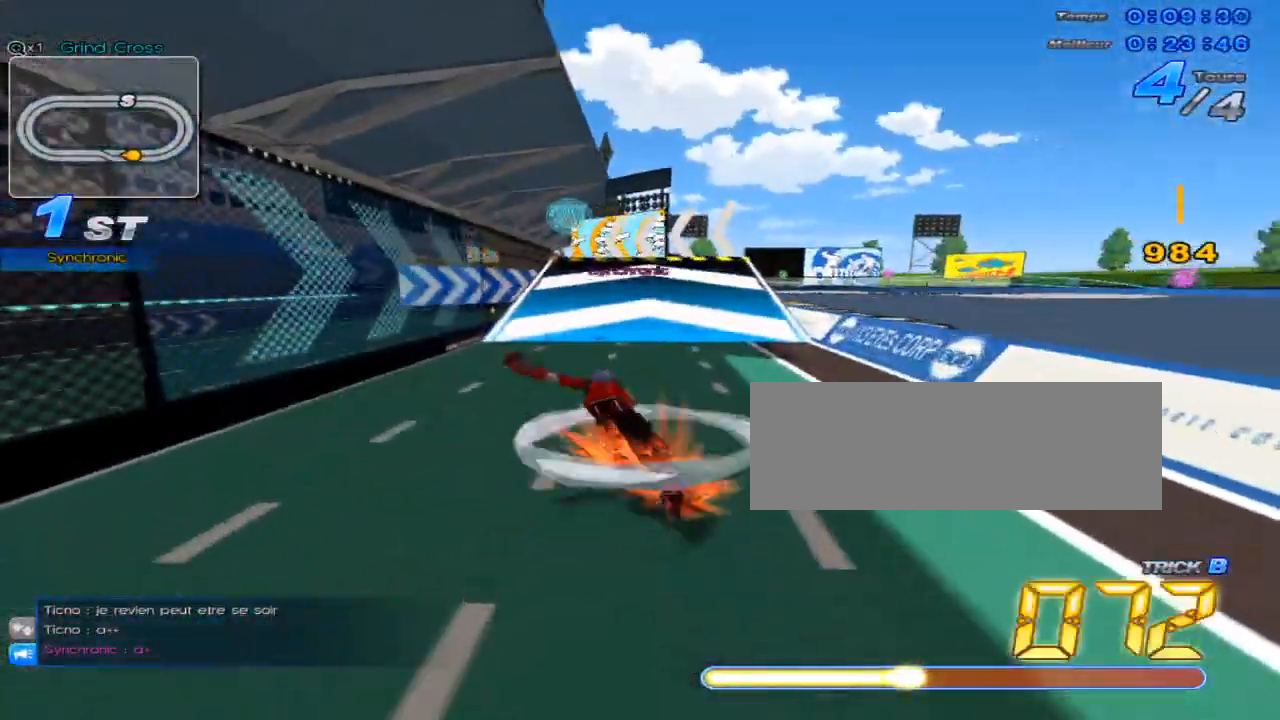
{"keys": ["up"], "events": [[167, "left", "up"]]}